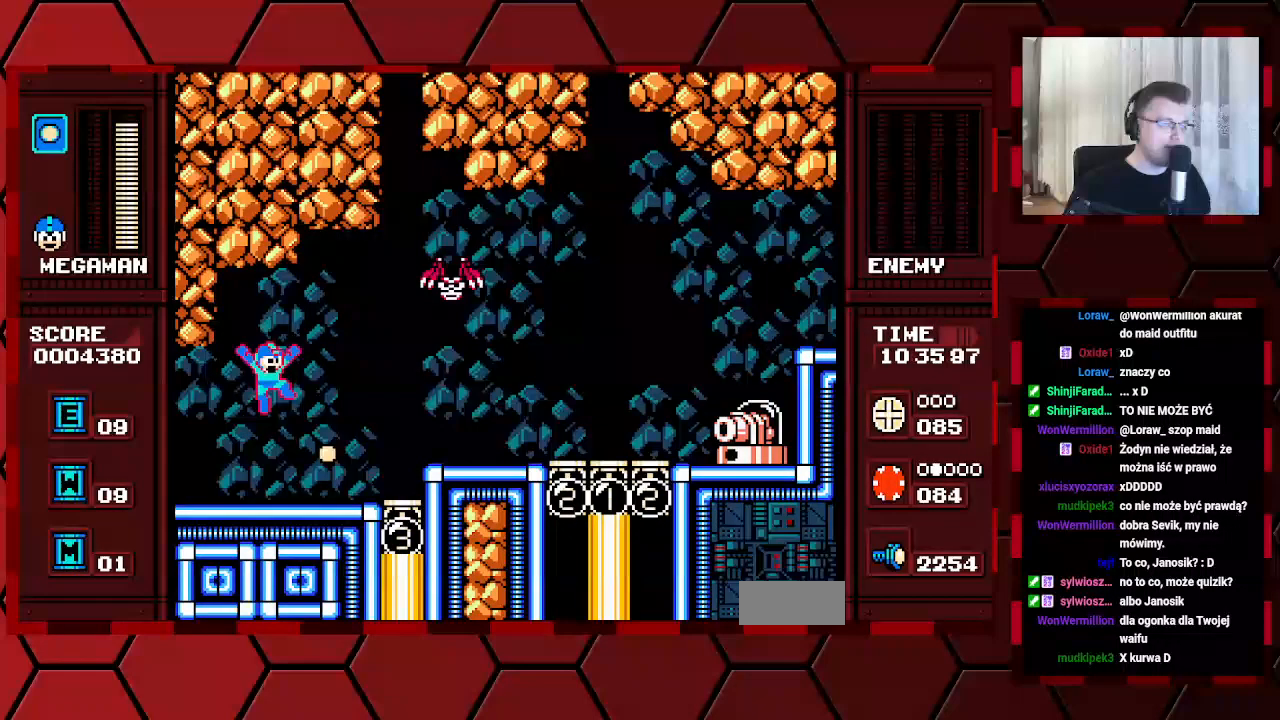
Gameplay with a controller (Xbox layout); each line is a JSON object with the inputs held at the frame after it. "events" lists button and stick changes between this image and that frame as [ms after this image, input, new state], when the widget could be followed in between. Not read: B HOME L2 L3 R2 R3.
{"buttons": ["DPAD_LEFT"], "events": [[250, "DPAD_RIGHT", "up"], [450, "DPAD_LEFT", "down"]]}
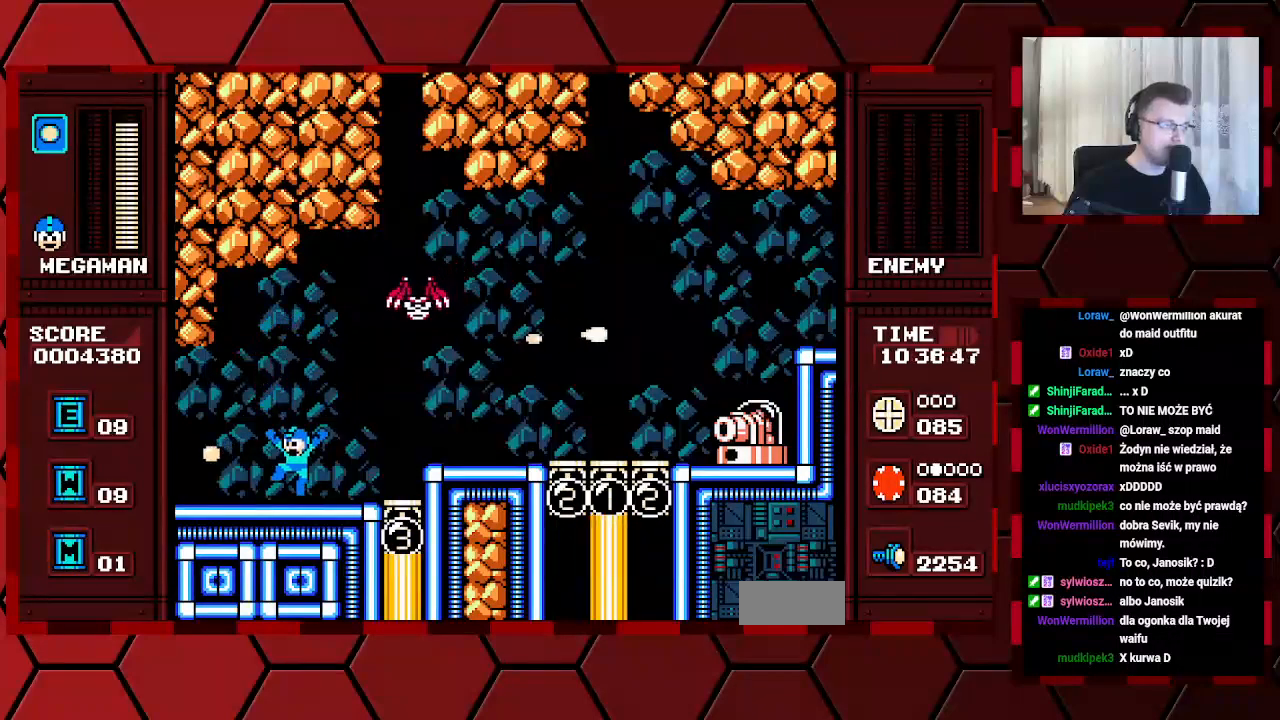
{"buttons": [], "events": [[233, "DPAD_LEFT", "up"], [350, "DPAD_RIGHT", "down"], [433, "DPAD_RIGHT", "up"]]}
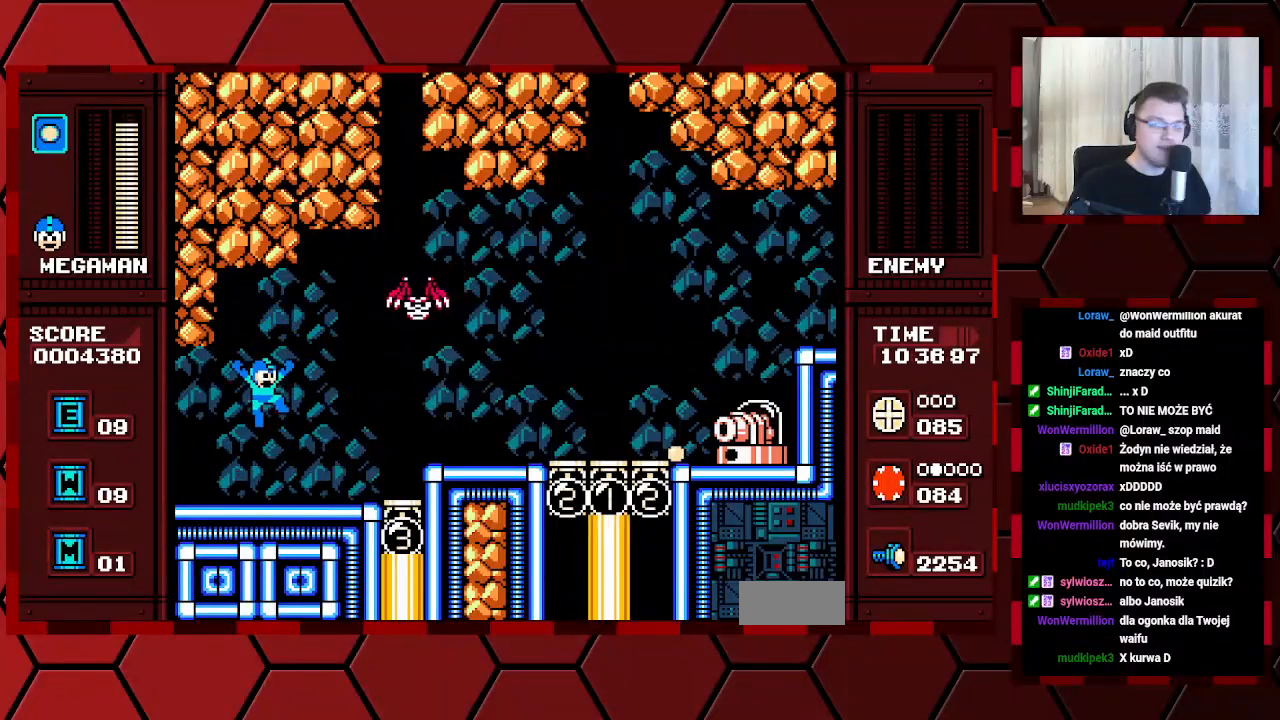
{"buttons": [], "events": []}
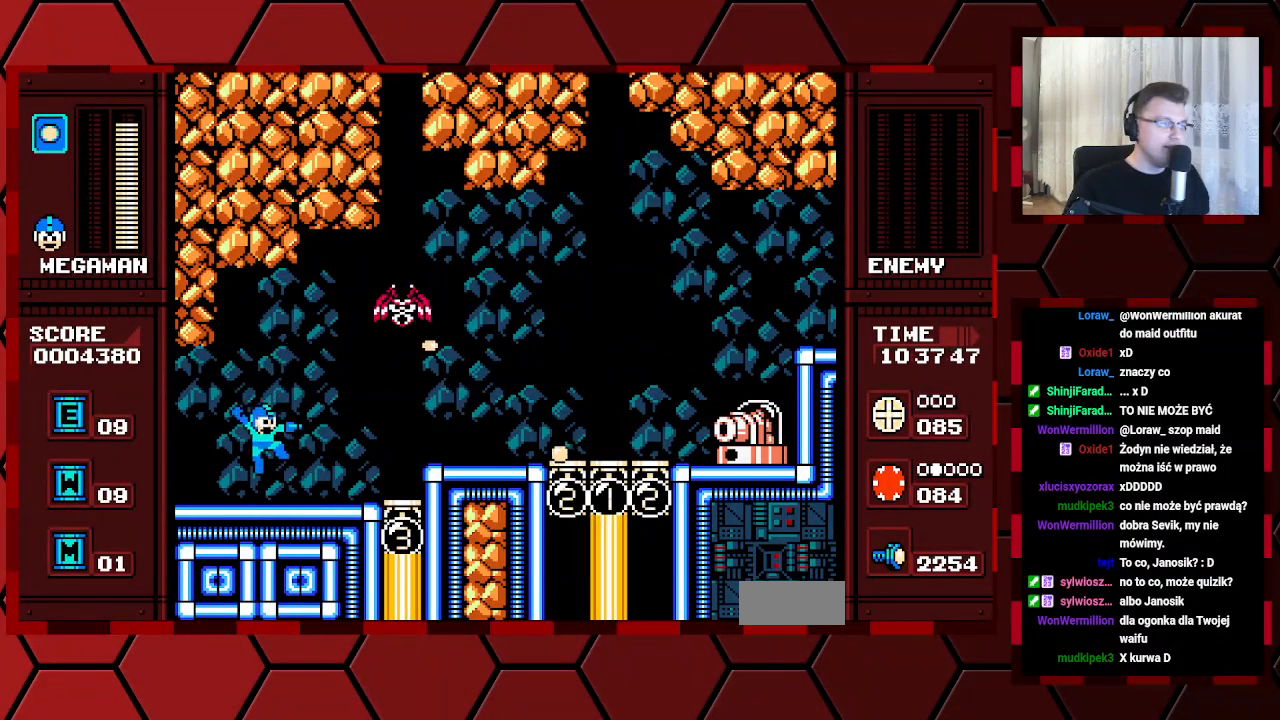
{"buttons": [], "events": []}
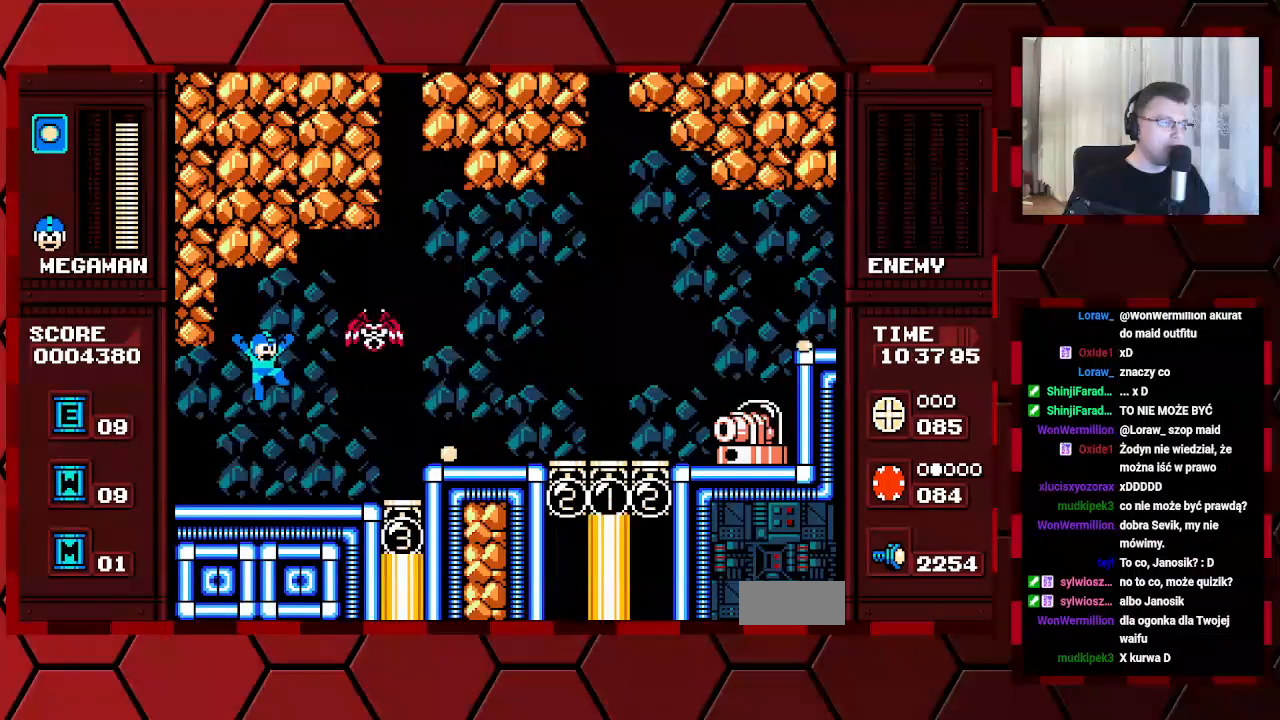
{"buttons": [], "events": []}
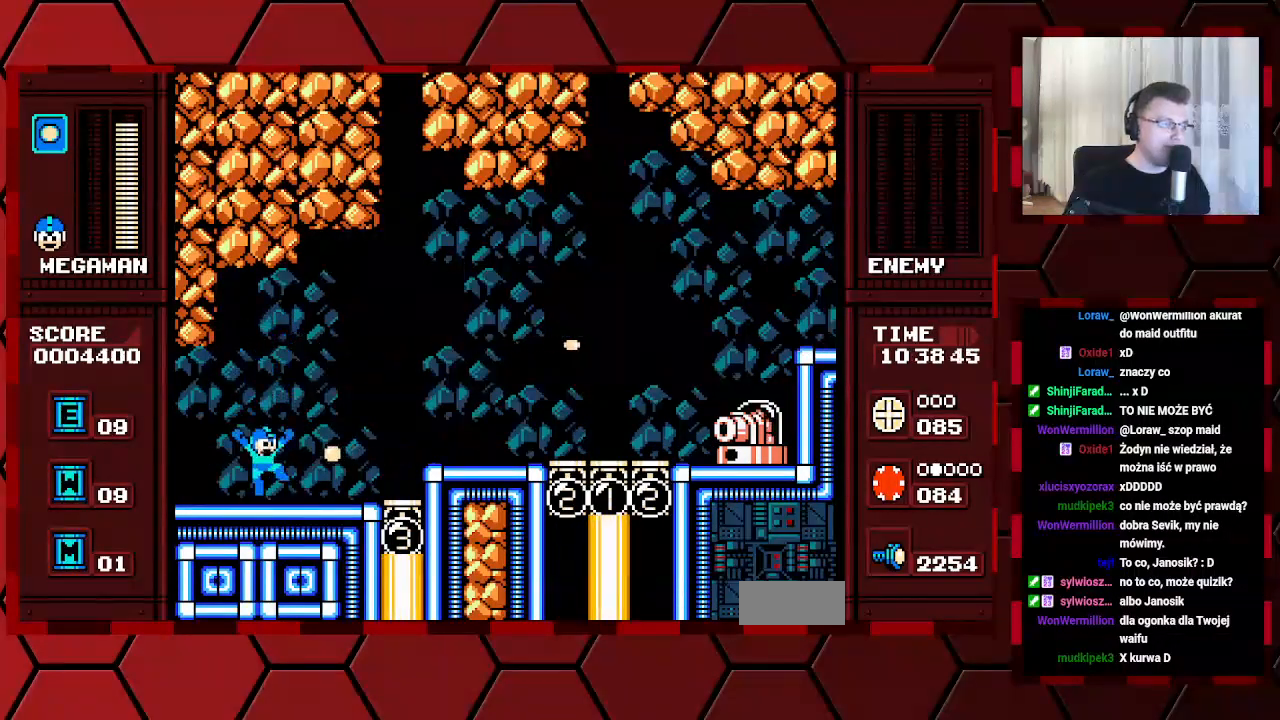
{"buttons": [], "events": [[17, "DPAD_RIGHT", "down"], [250, "DPAD_RIGHT", "up"]]}
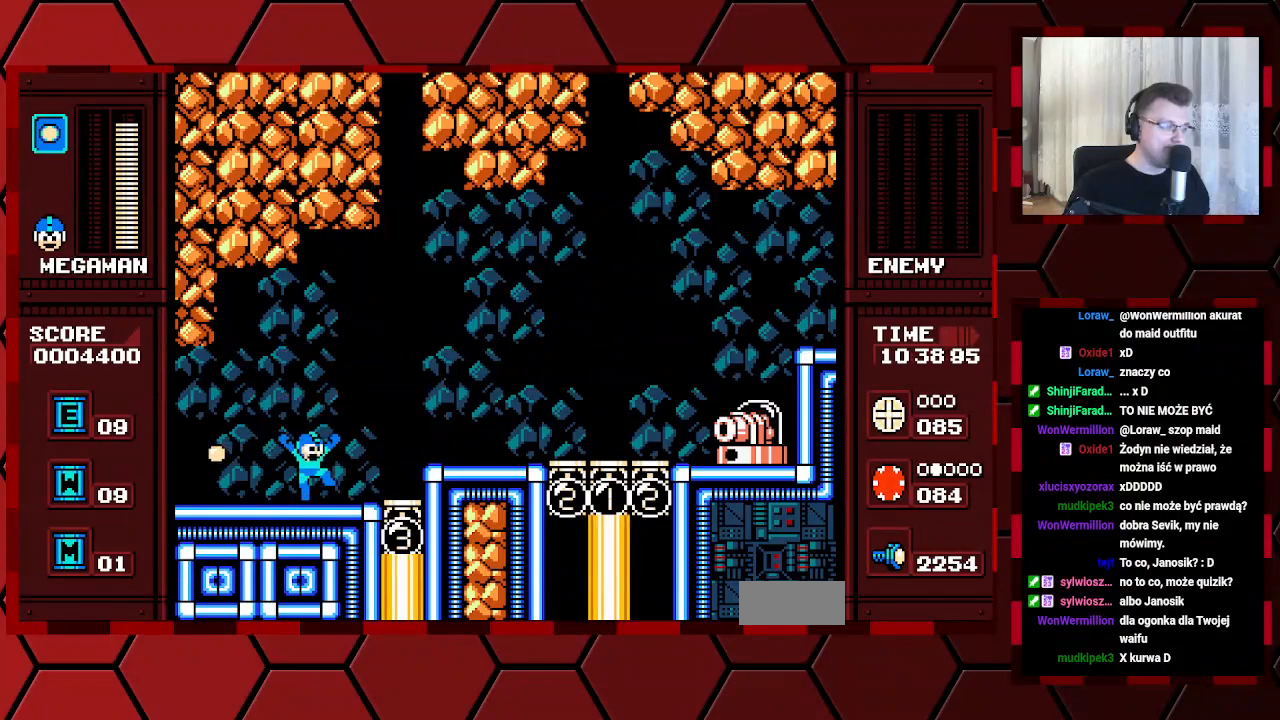
{"buttons": [], "events": []}
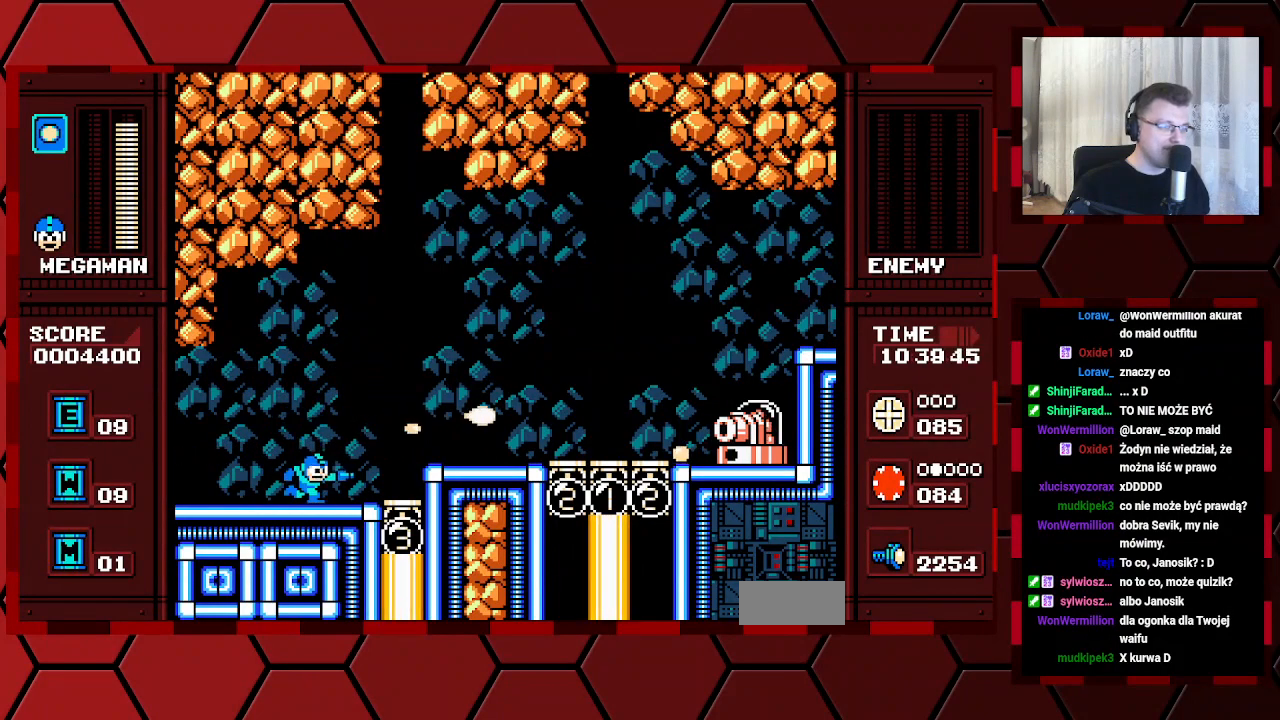
{"buttons": [], "events": []}
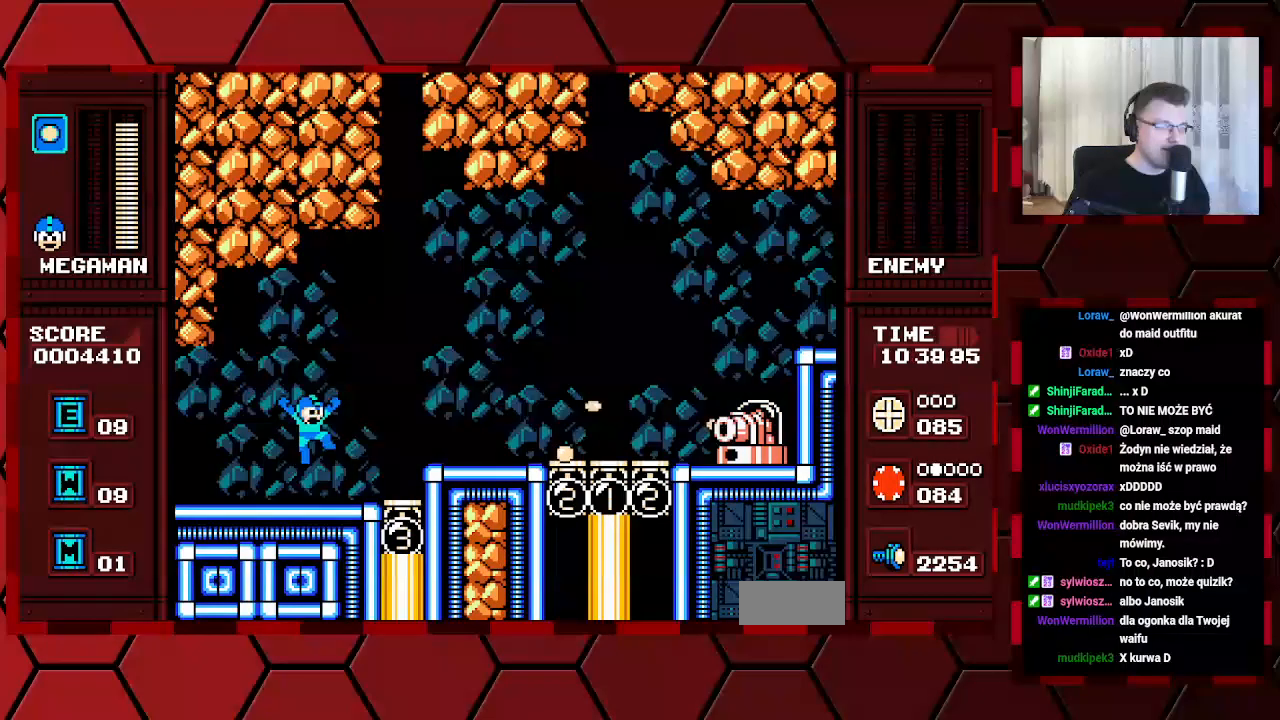
{"buttons": [], "events": []}
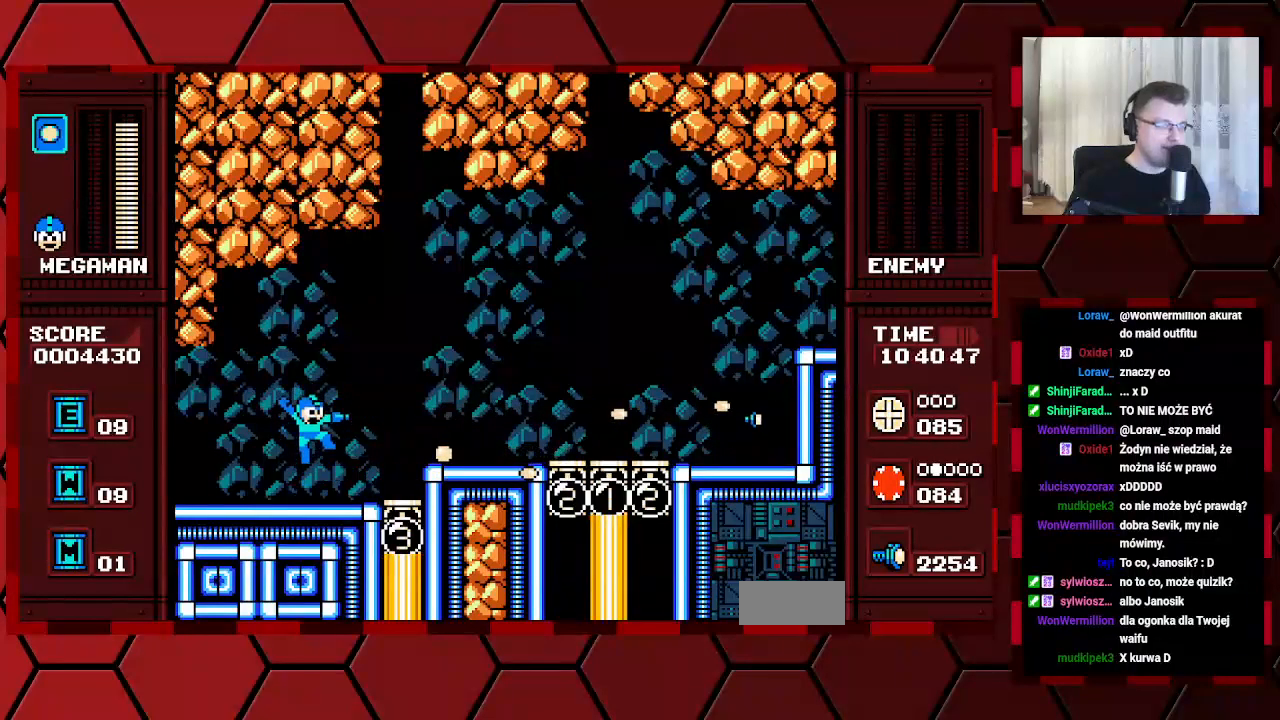
{"buttons": ["DPAD_LEFT"], "events": [[33, "DPAD_RIGHT", "down"], [400, "DPAD_RIGHT", "up"], [500, "DPAD_LEFT", "down"]]}
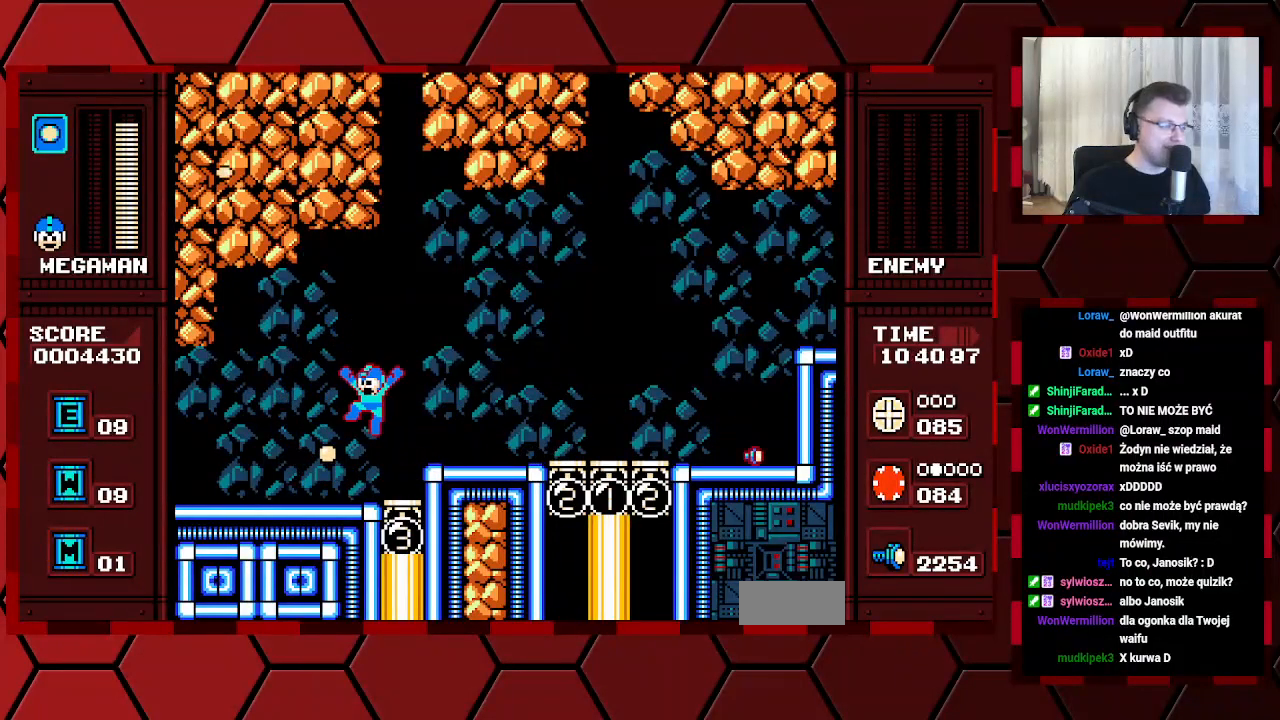
{"buttons": ["DPAD_RIGHT"], "events": [[100, "DPAD_LEFT", "up"], [233, "DPAD_RIGHT", "down"]]}
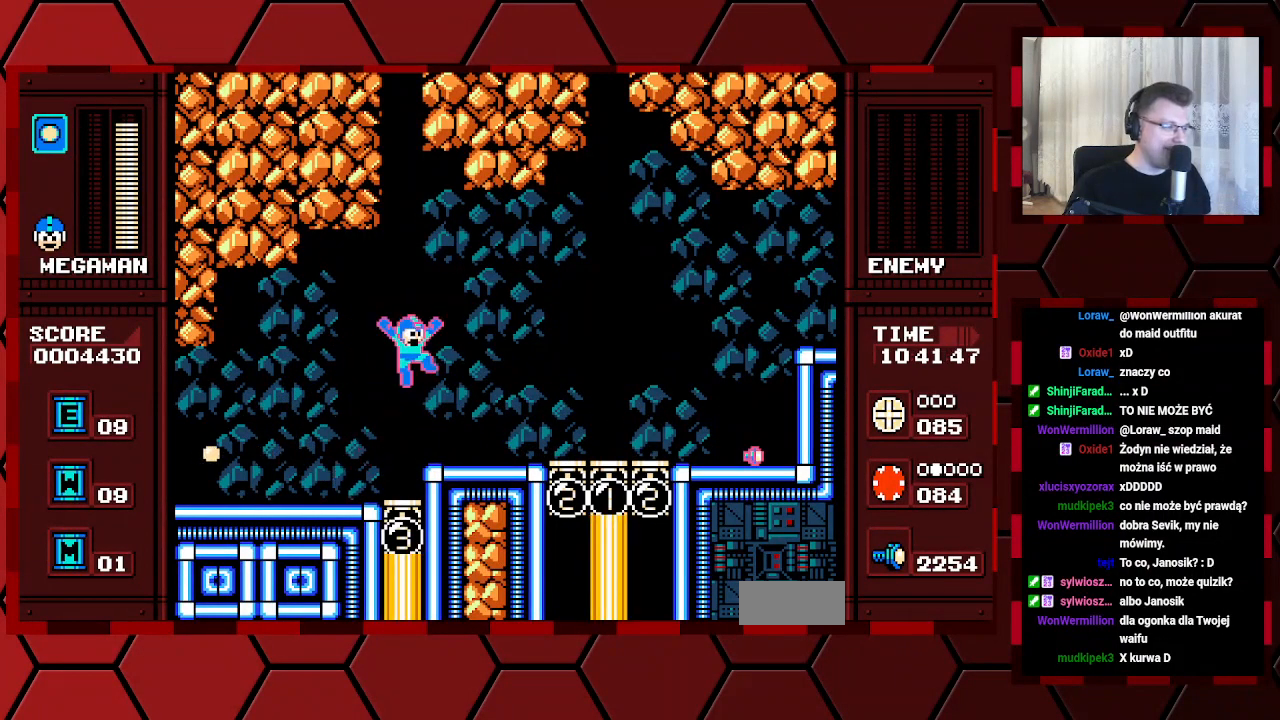
{"buttons": ["DPAD_RIGHT"], "events": []}
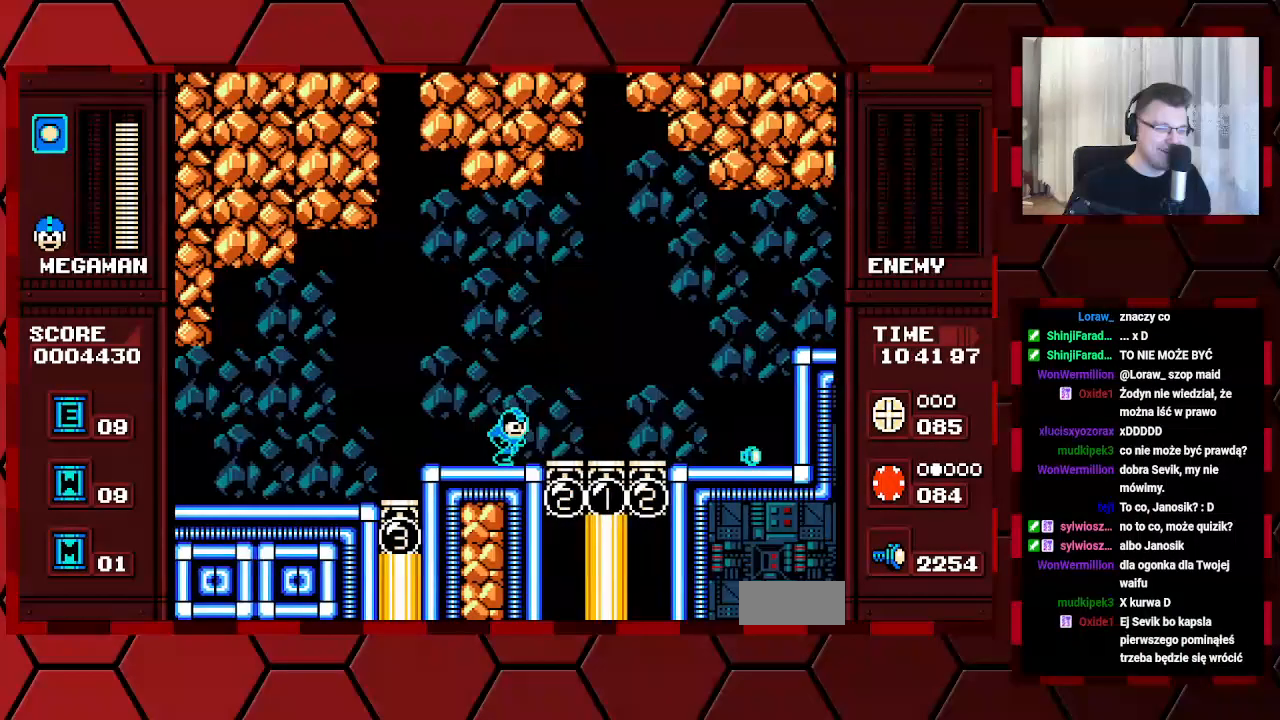
{"buttons": ["DPAD_RIGHT"], "events": []}
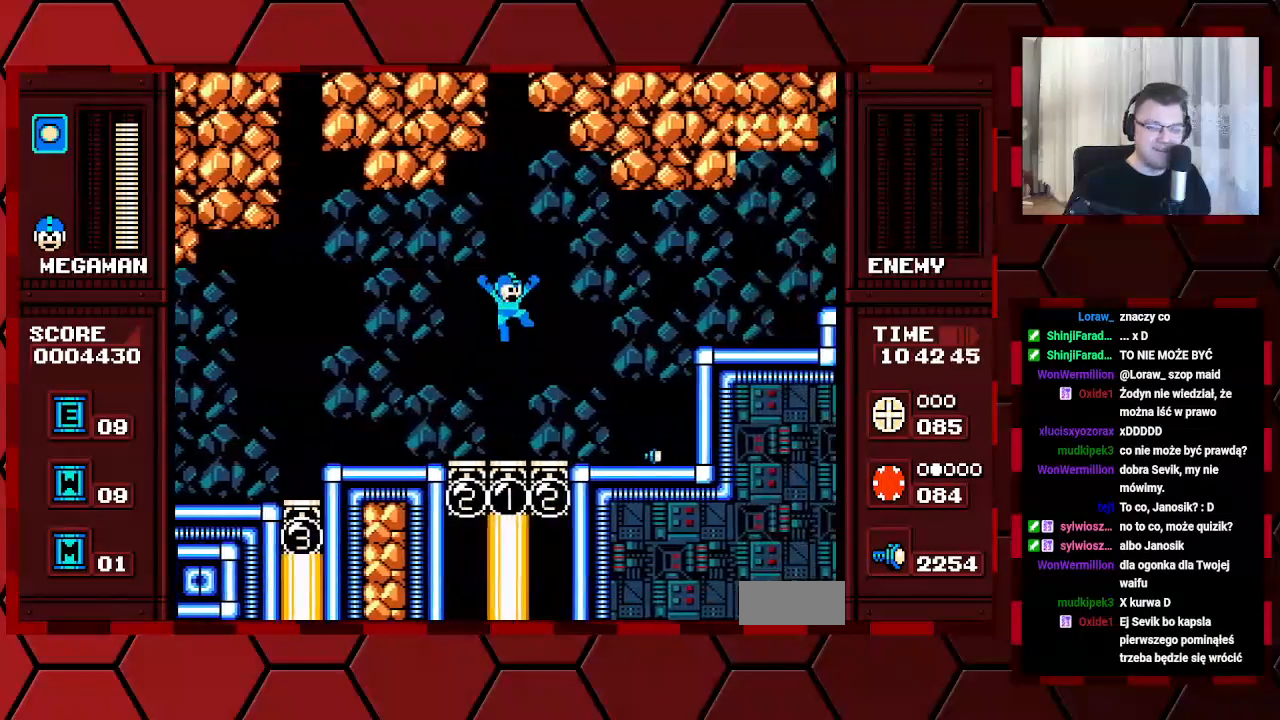
{"buttons": ["DPAD_RIGHT"], "events": []}
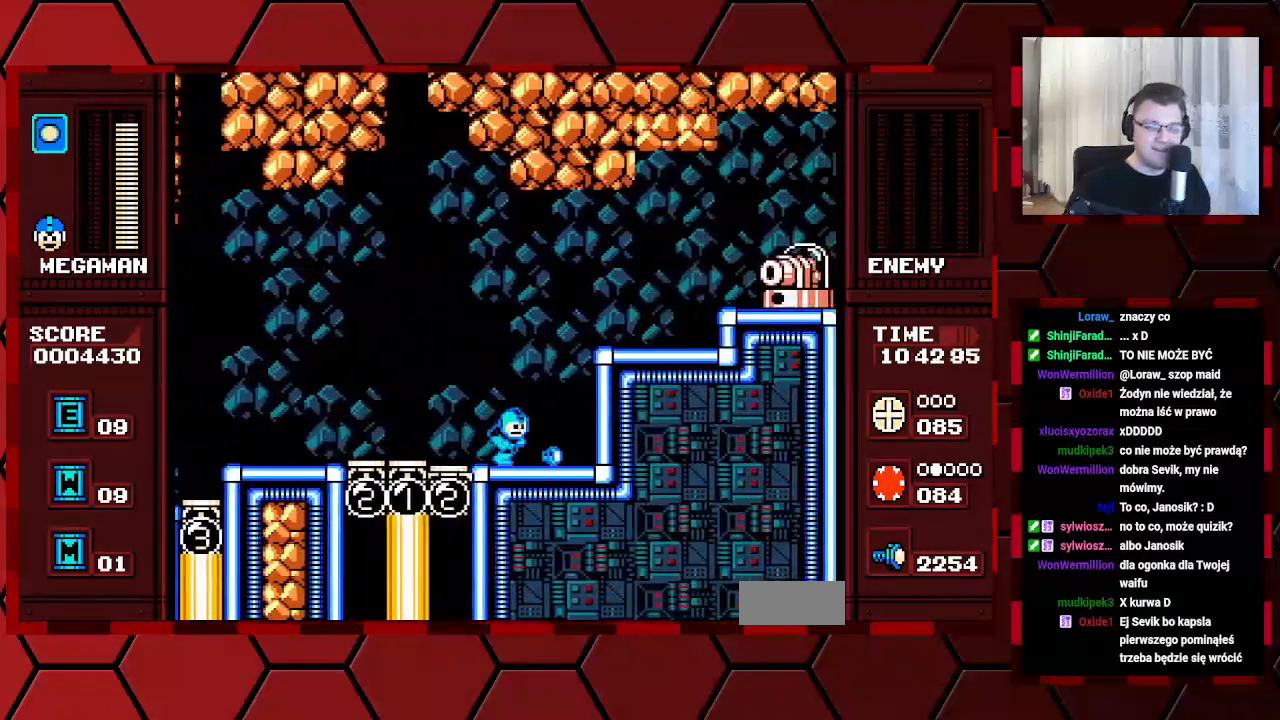
{"buttons": ["DPAD_RIGHT"], "events": []}
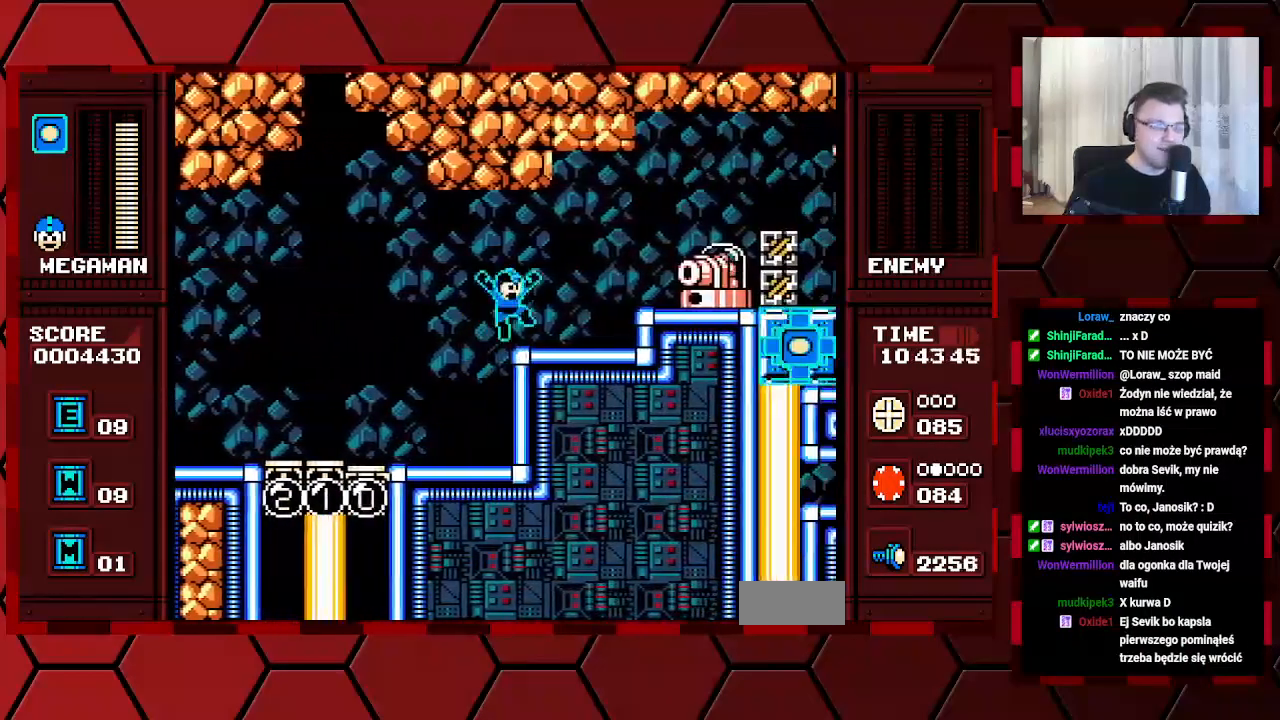
{"buttons": [], "events": [[50, "DPAD_RIGHT", "up"]]}
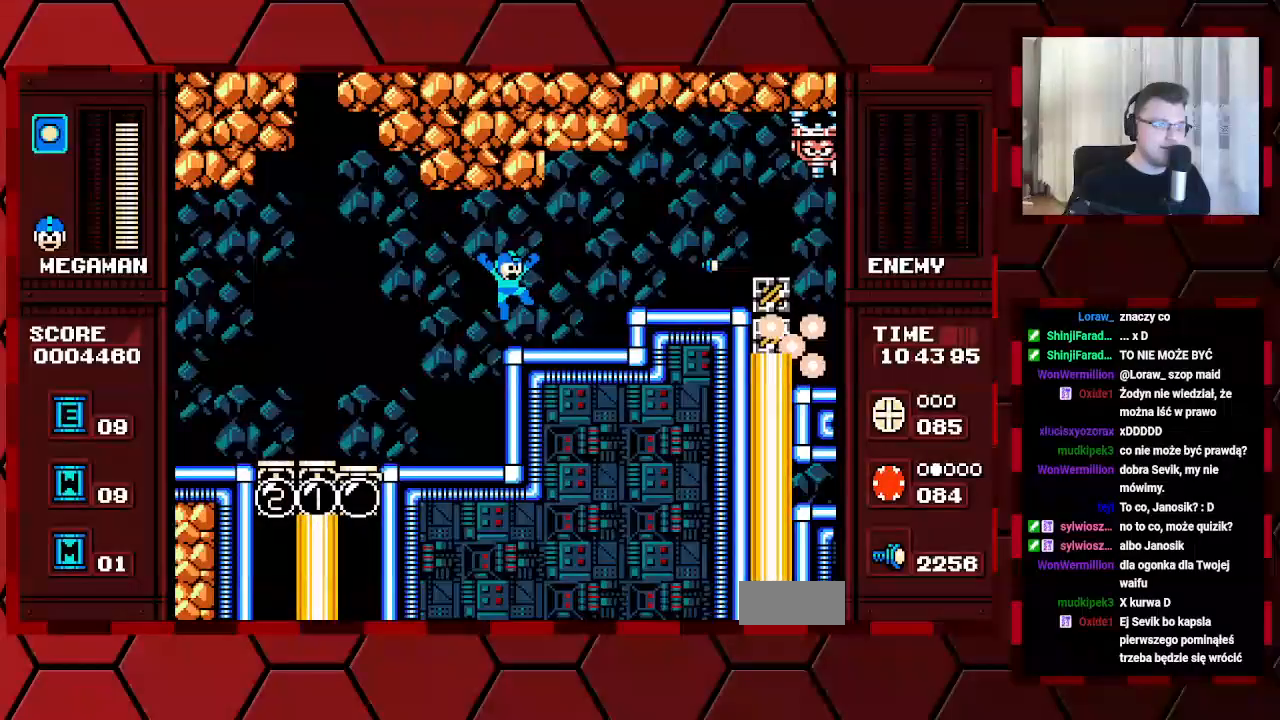
{"buttons": ["DPAD_RIGHT"], "events": [[283, "DPAD_RIGHT", "down"]]}
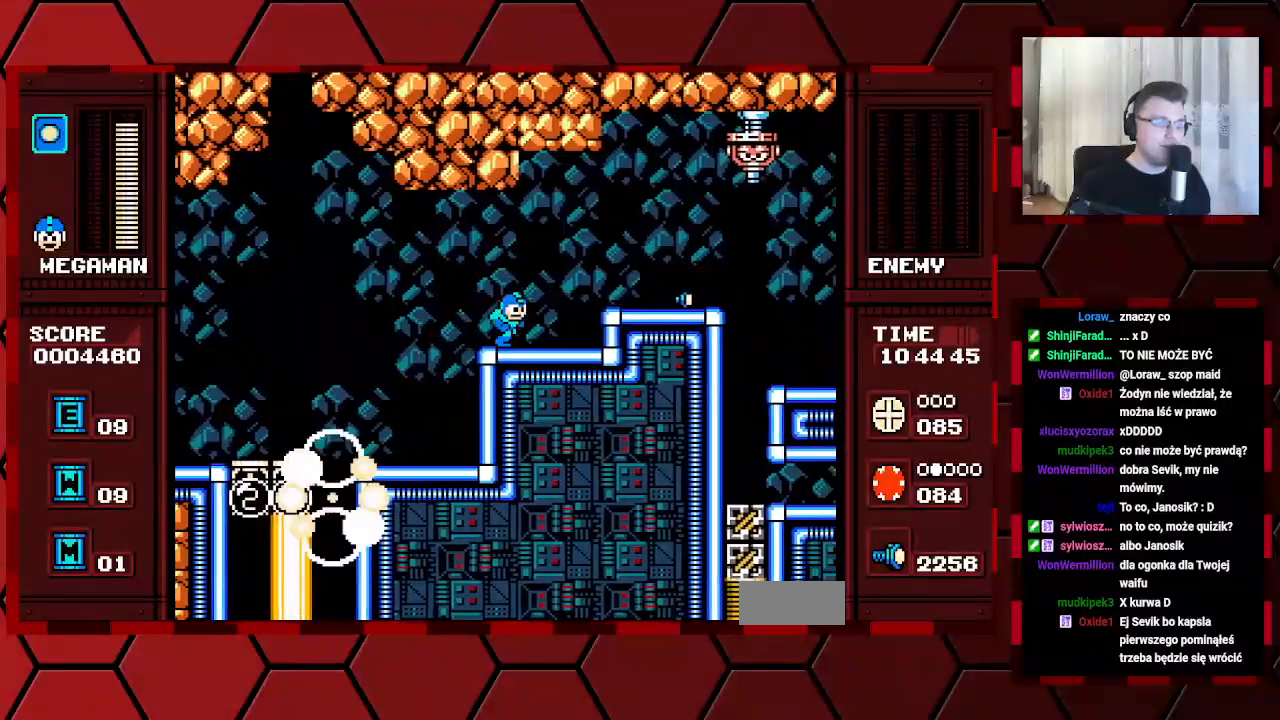
{"buttons": [], "events": [[250, "DPAD_RIGHT", "up"]]}
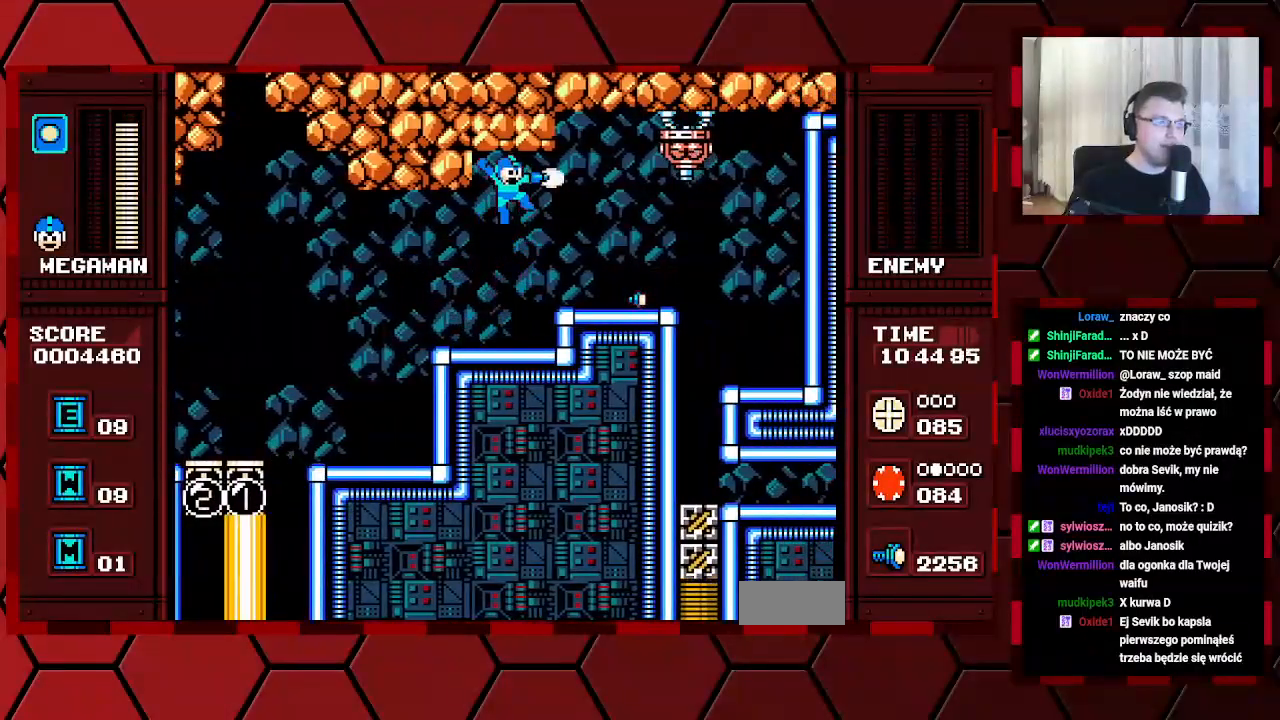
{"buttons": [], "events": []}
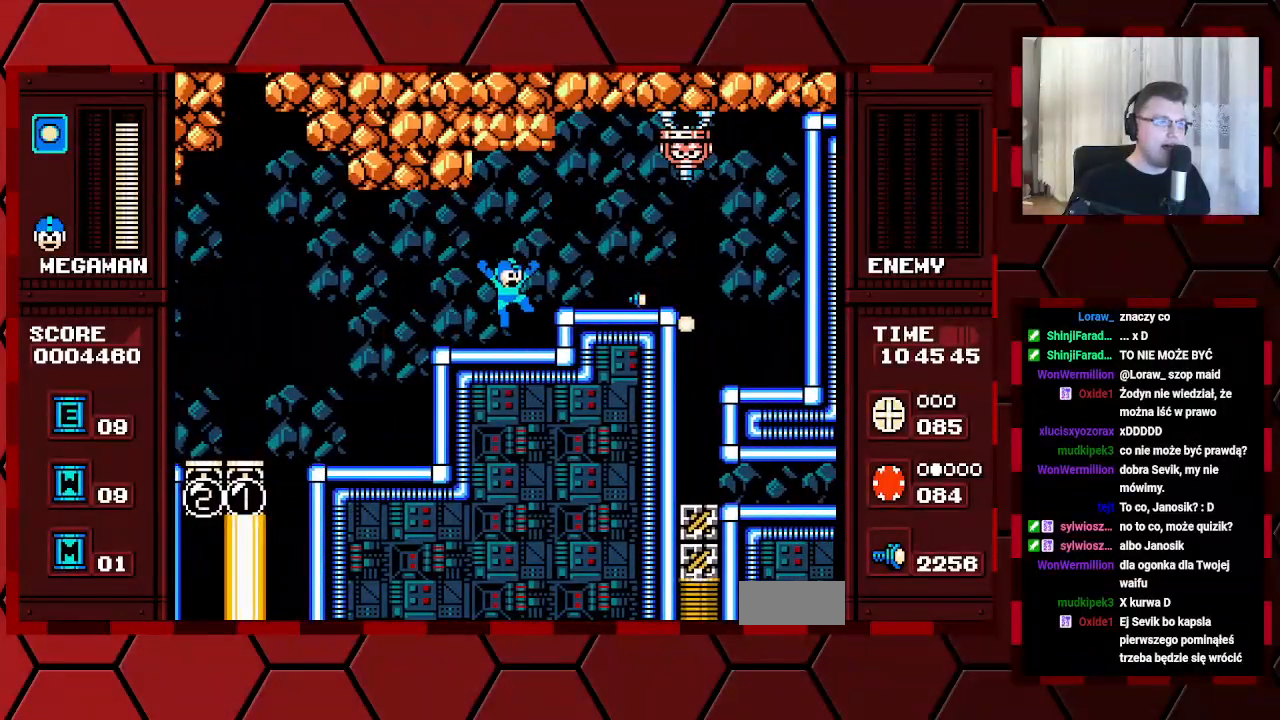
{"buttons": [], "events": []}
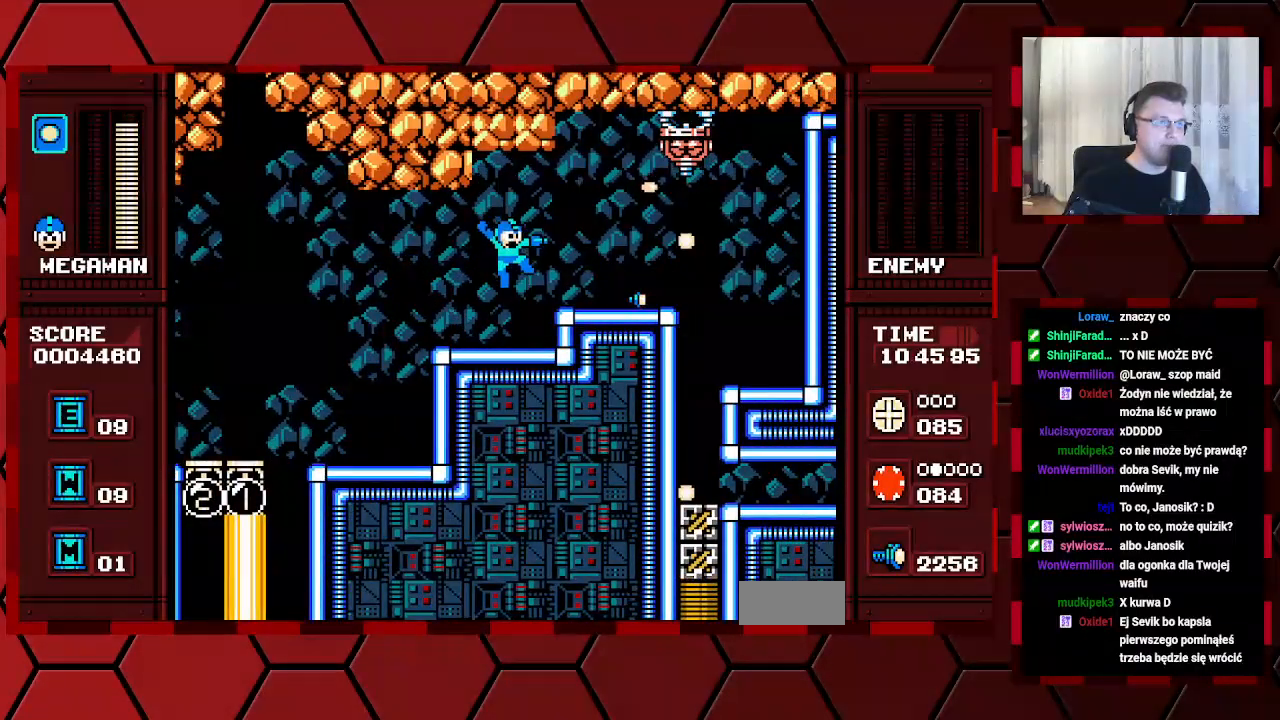
{"buttons": ["DPAD_RIGHT"], "events": [[283, "DPAD_RIGHT", "down"]]}
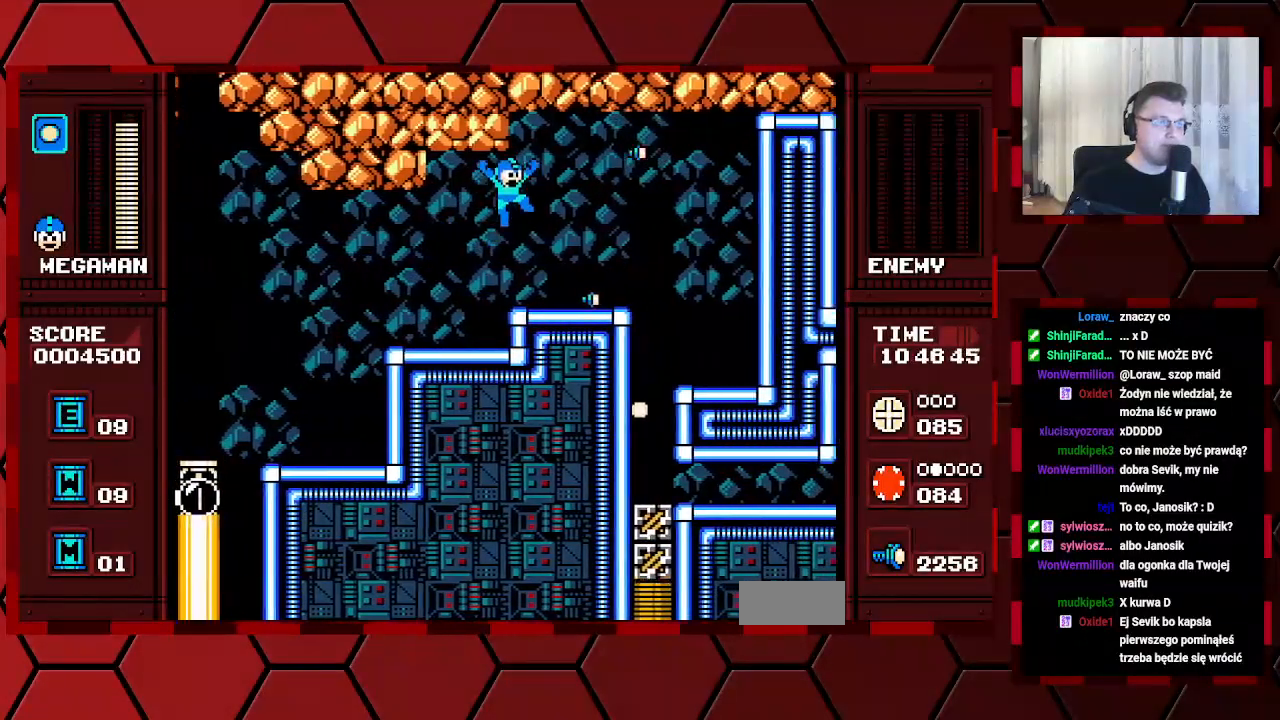
{"buttons": ["DPAD_RIGHT"], "events": []}
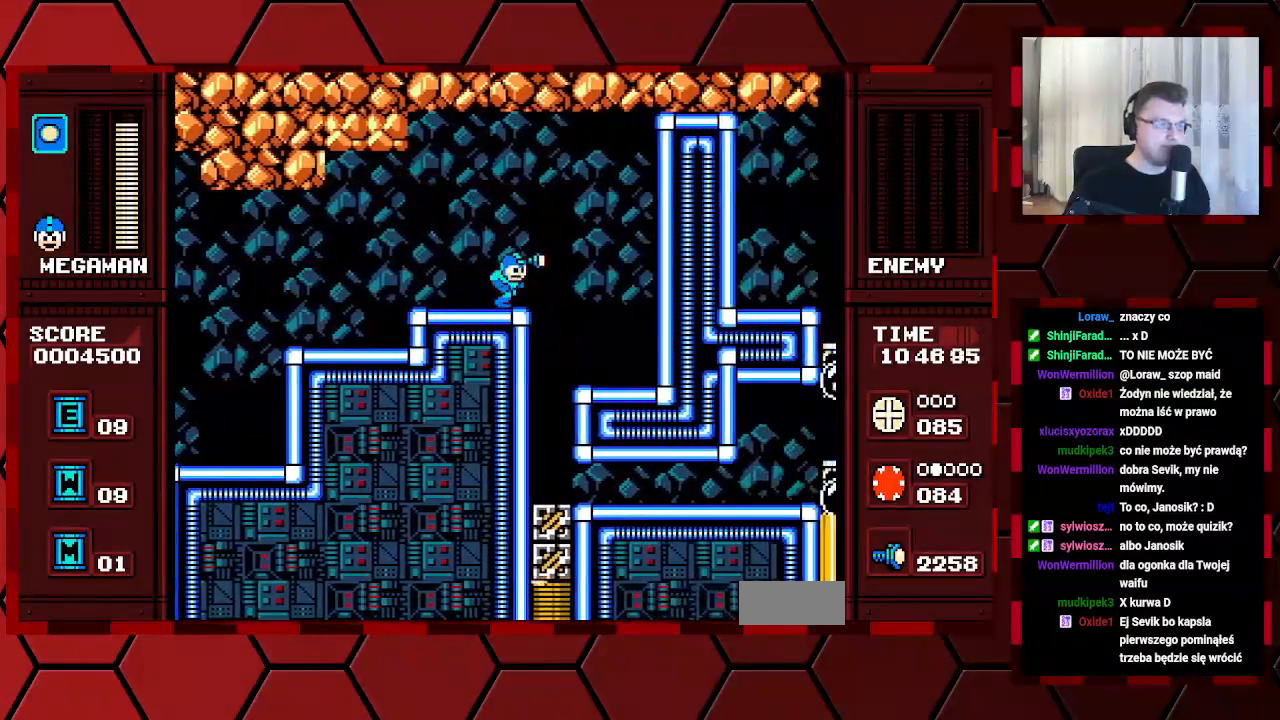
{"buttons": [], "events": [[417, "DPAD_RIGHT", "up"]]}
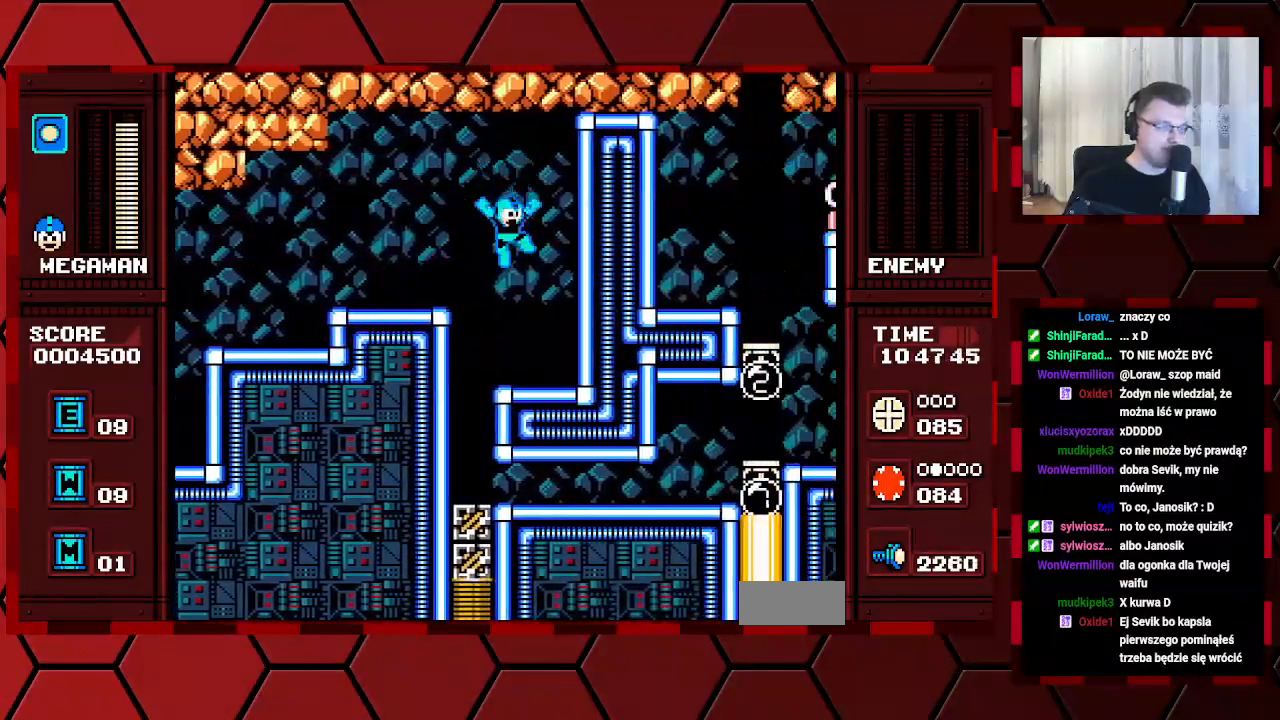
{"buttons": ["DPAD_RIGHT"], "events": [[100, "DPAD_LEFT", "down"], [350, "DPAD_LEFT", "up"], [467, "DPAD_RIGHT", "down"]]}
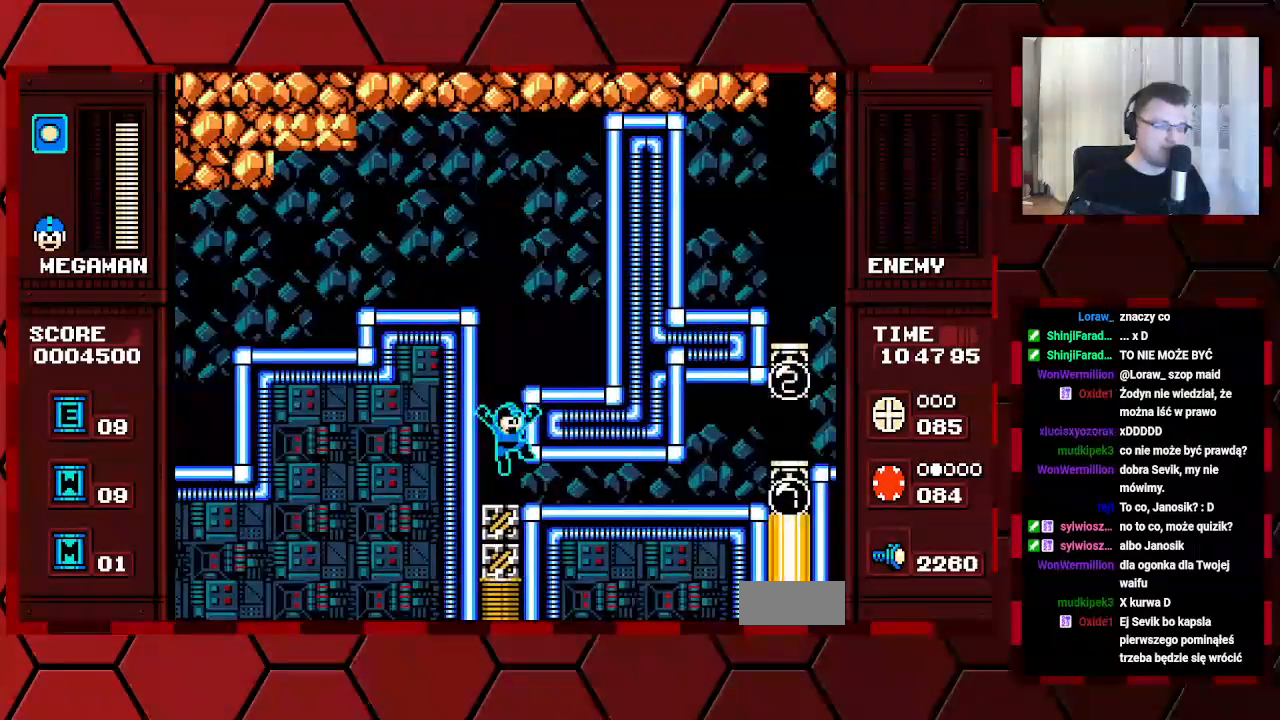
{"buttons": ["DPAD_RIGHT"], "events": []}
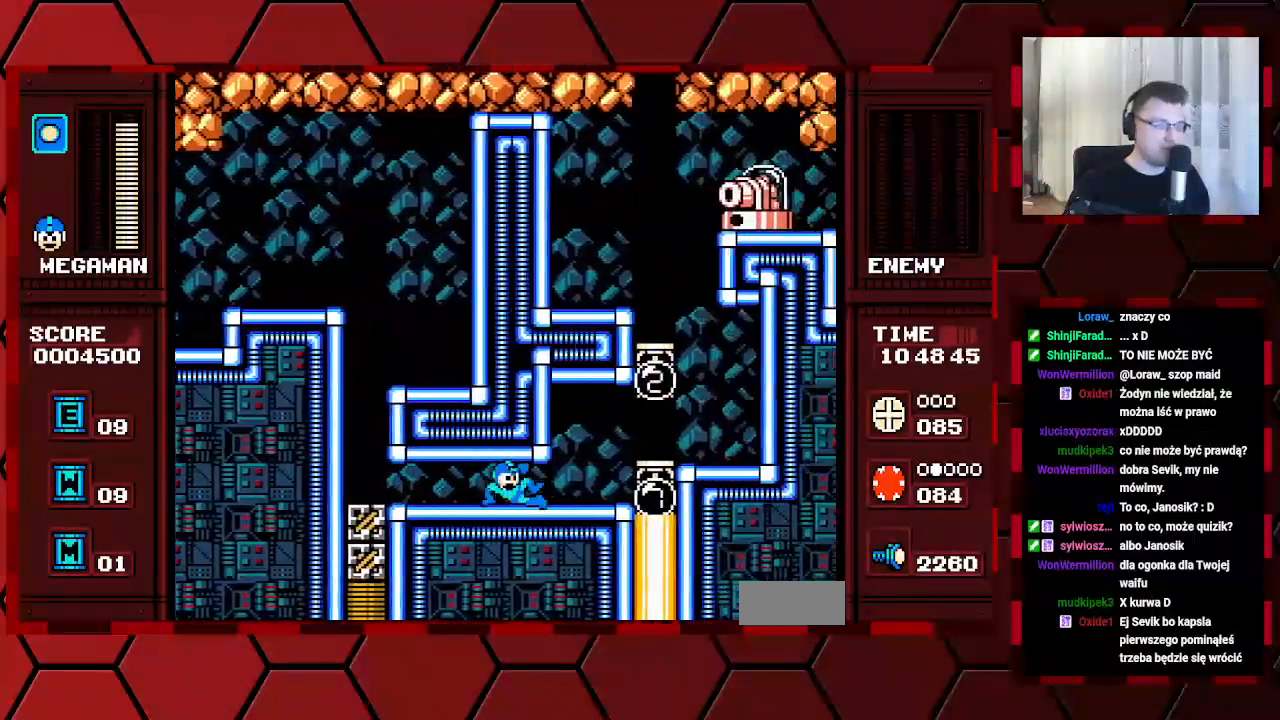
{"buttons": [], "events": [[300, "DPAD_RIGHT", "up"]]}
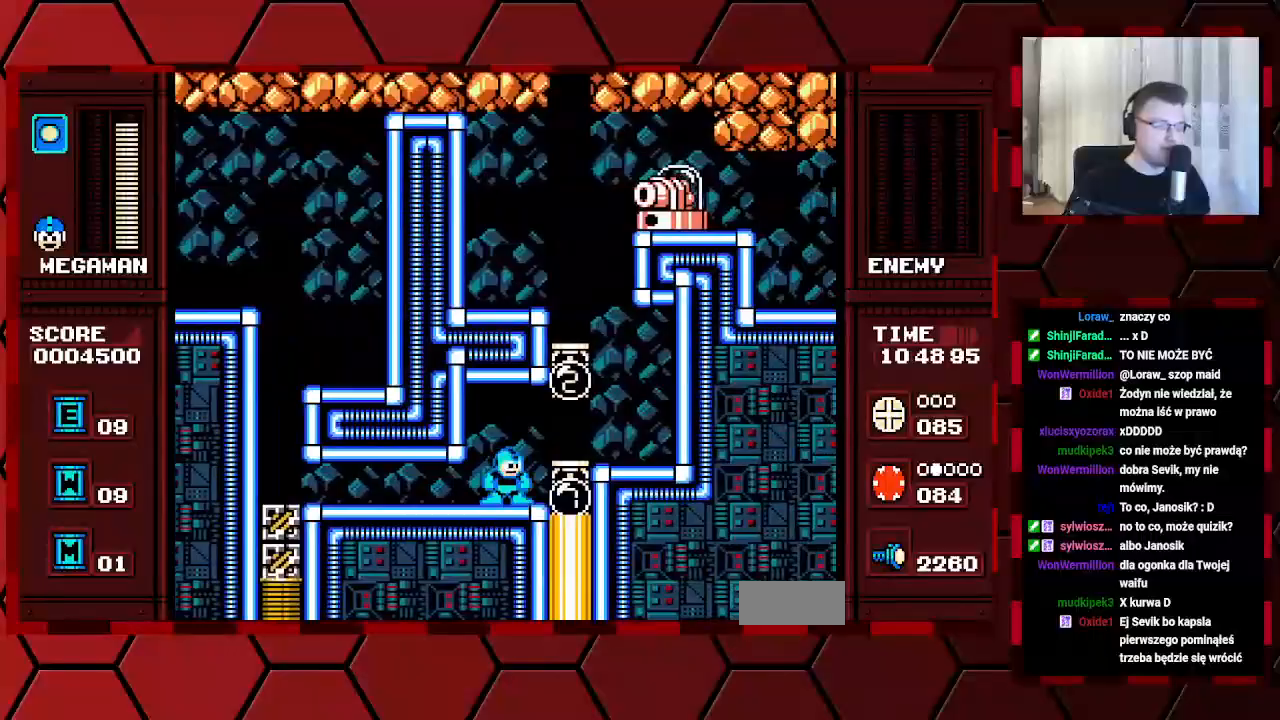
{"buttons": ["DPAD_RIGHT"], "events": [[200, "DPAD_RIGHT", "down"]]}
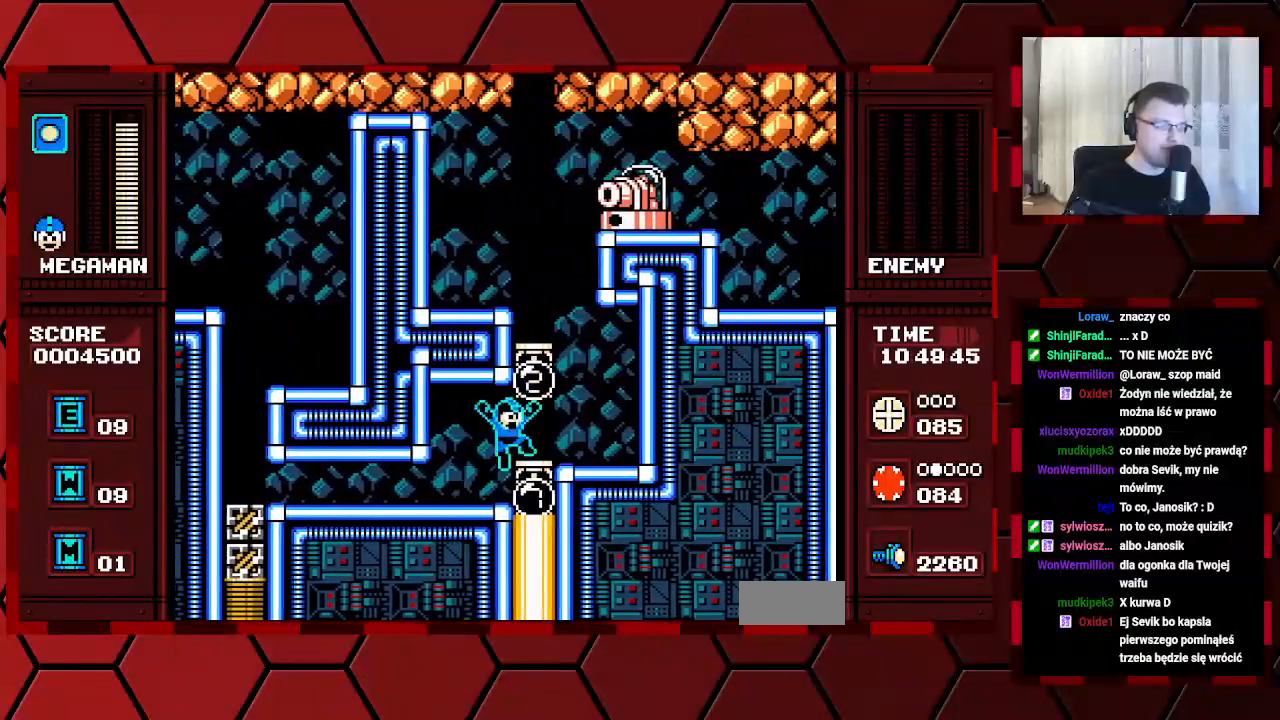
{"buttons": [], "events": [[417, "DPAD_RIGHT", "up"]]}
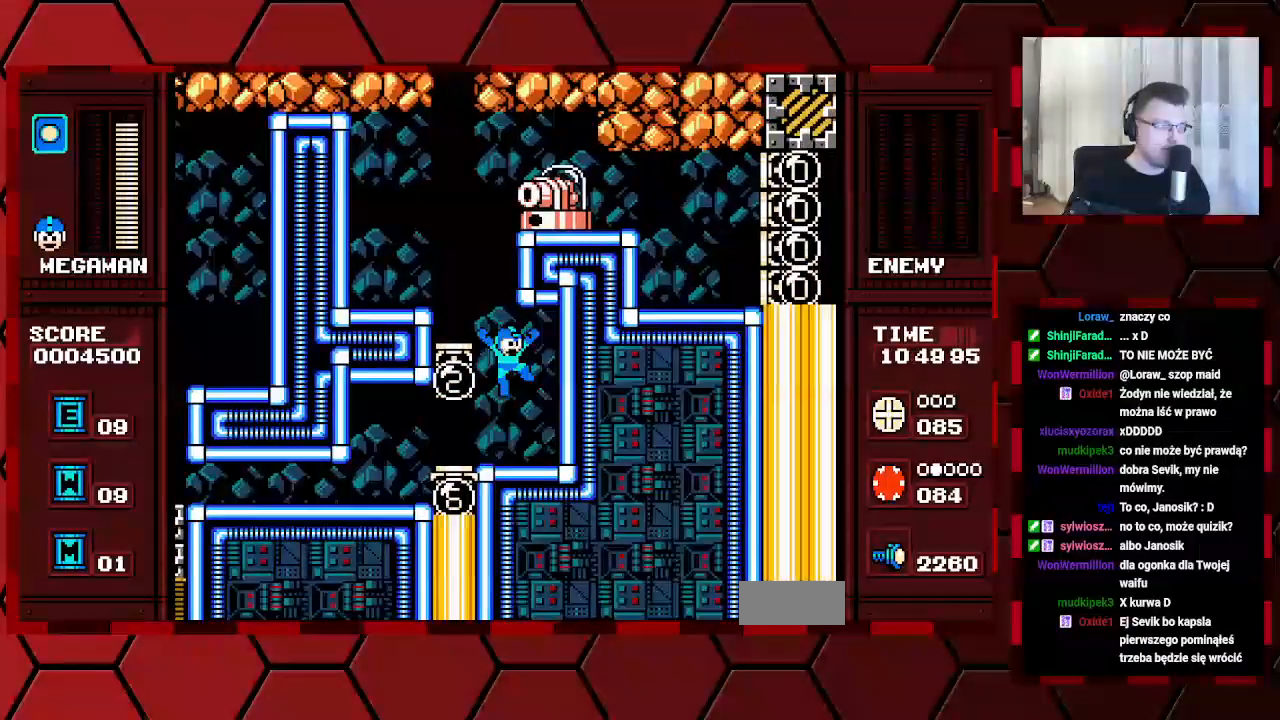
{"buttons": ["DPAD_RIGHT"], "events": [[33, "DPAD_LEFT", "down"], [283, "DPAD_LEFT", "up"], [500, "DPAD_RIGHT", "down"]]}
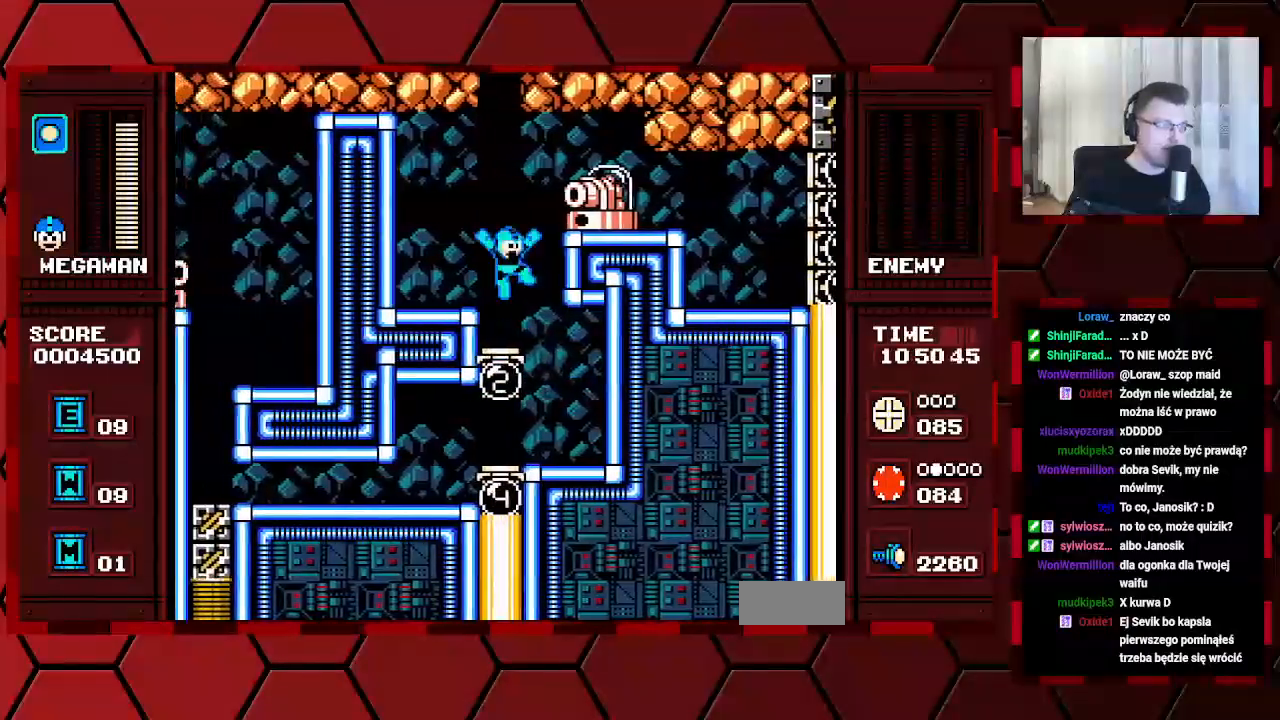
{"buttons": ["DPAD_RIGHT"], "events": [[283, "DPAD_RIGHT", "up"], [500, "DPAD_RIGHT", "down"]]}
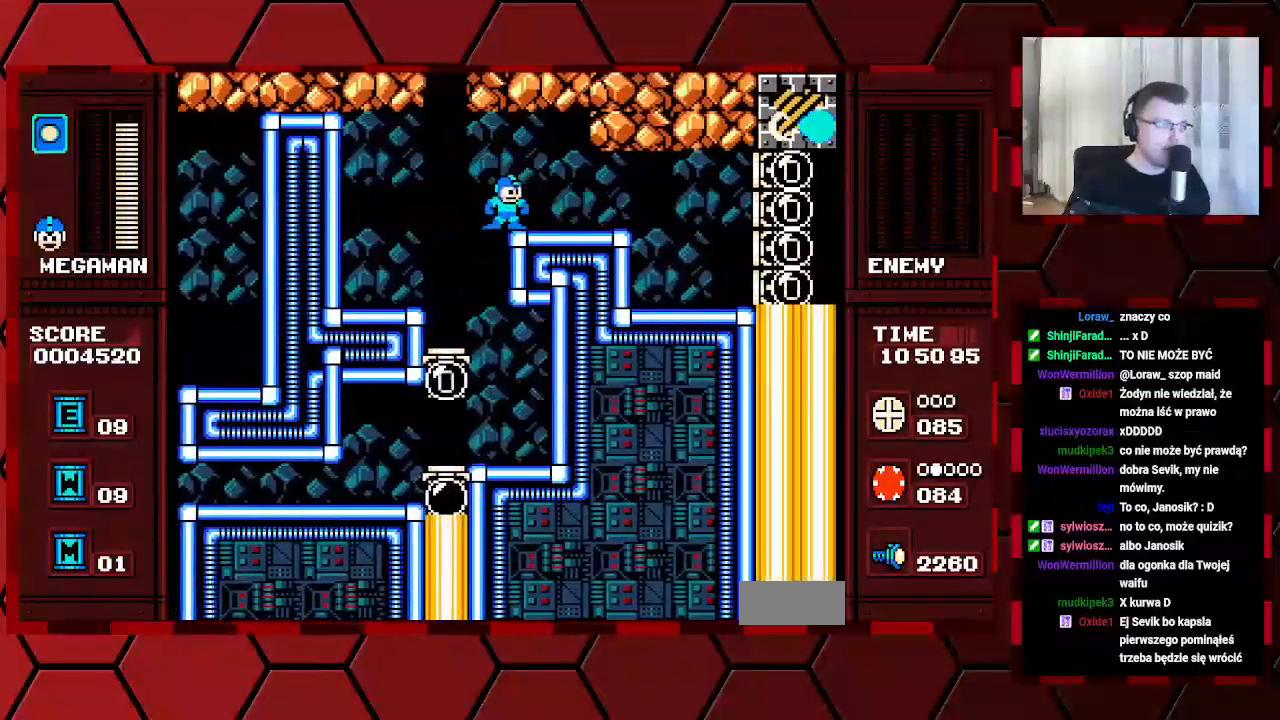
{"buttons": [], "events": [[417, "DPAD_RIGHT", "up"]]}